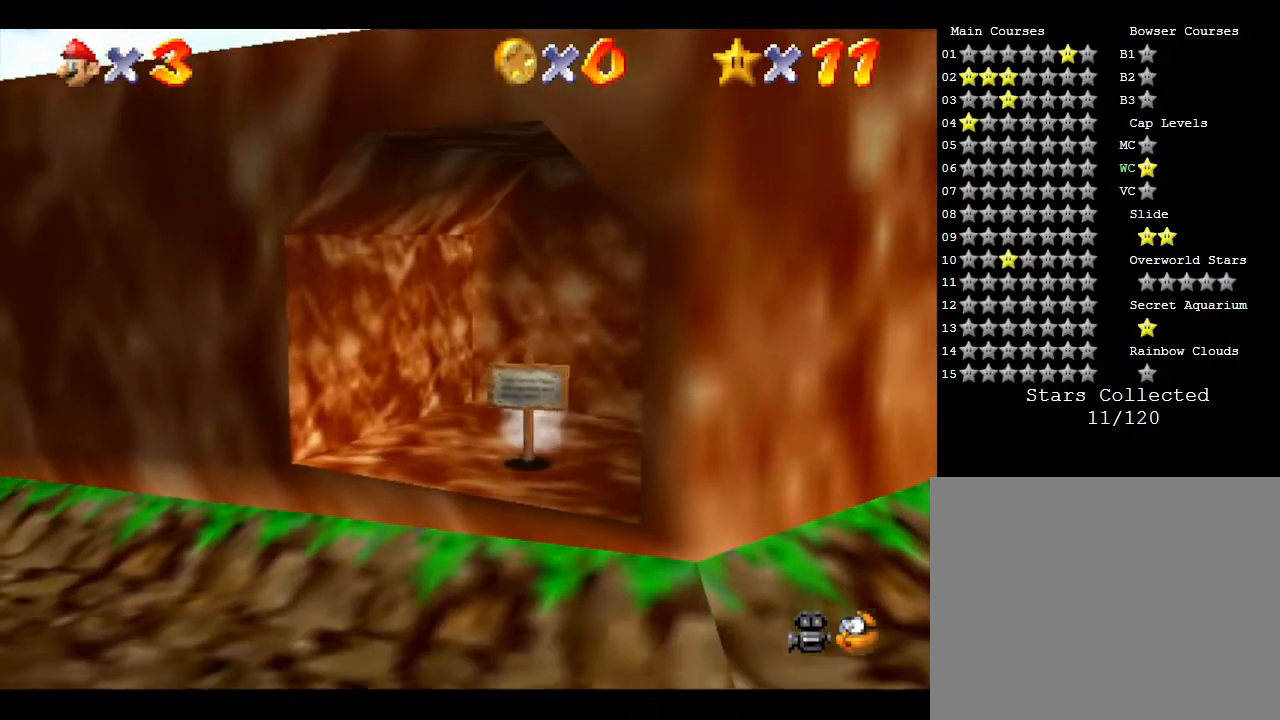
Gameplay with a controller (Nintendo layout); each line is a JSON object with the inputs held at the frame after it. "events" lists button and stick changes between this image and that frame as [ms after this image, input, new state], when the widget could be followed in between. Not read: L3 R3.
{"buttons": [], "left_stick": "down-right", "events": [[433, "left_stick", "down-right"]]}
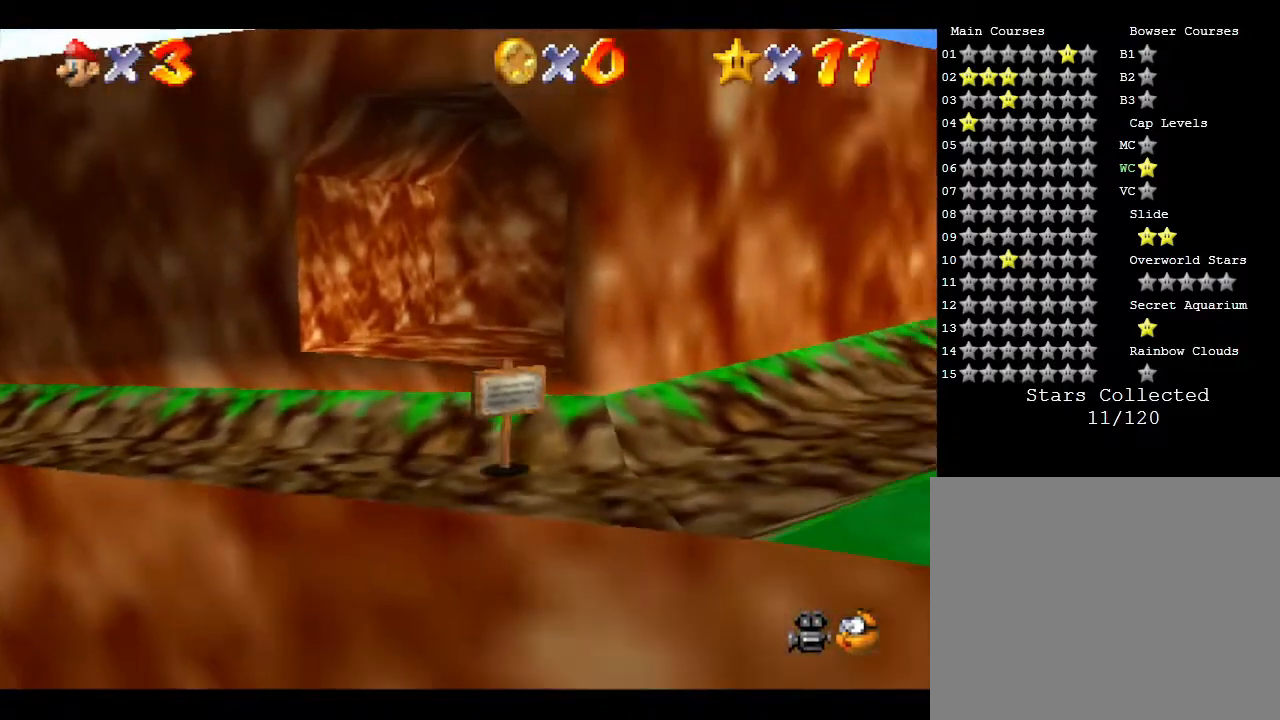
{"buttons": [], "left_stick": "down-right", "events": [[33, "left_stick", "right"], [200, "left_stick", "up-right"], [467, "left_stick", "down-right"]]}
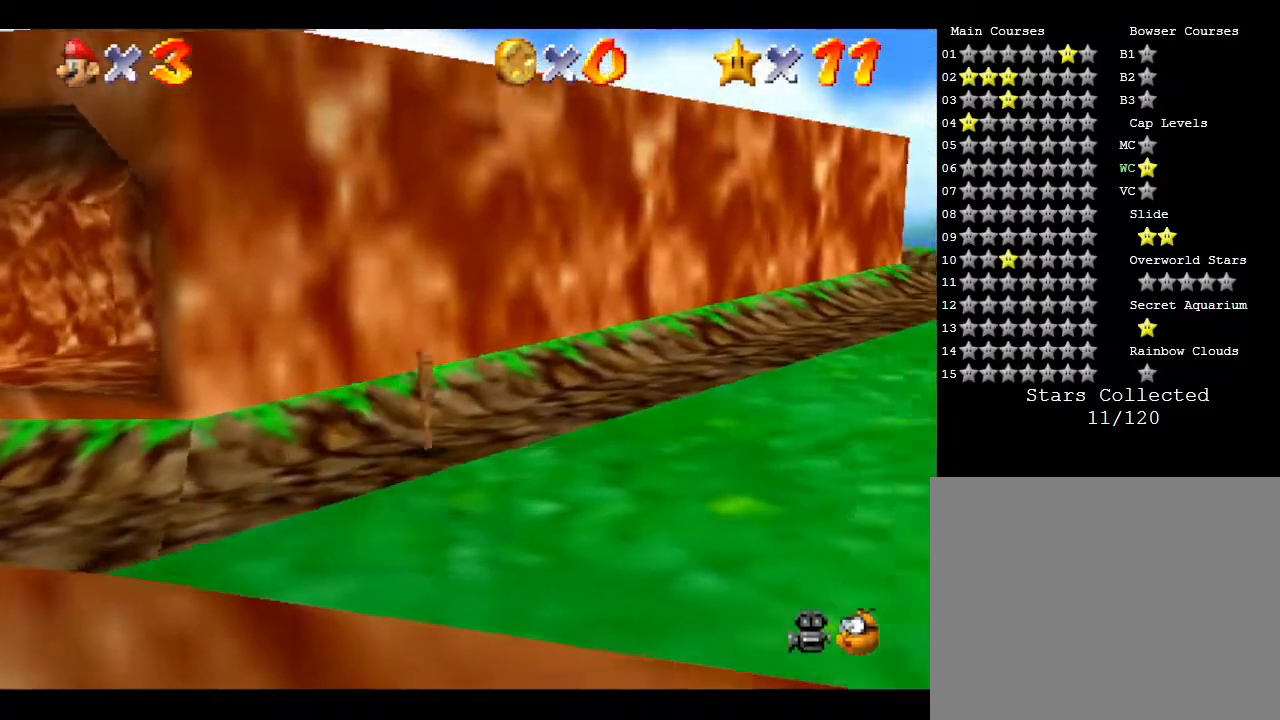
{"buttons": ["A"], "left_stick": "up", "events": [[33, "left_stick", "left"], [150, "A", "down"], [150, "left_stick", "up"]]}
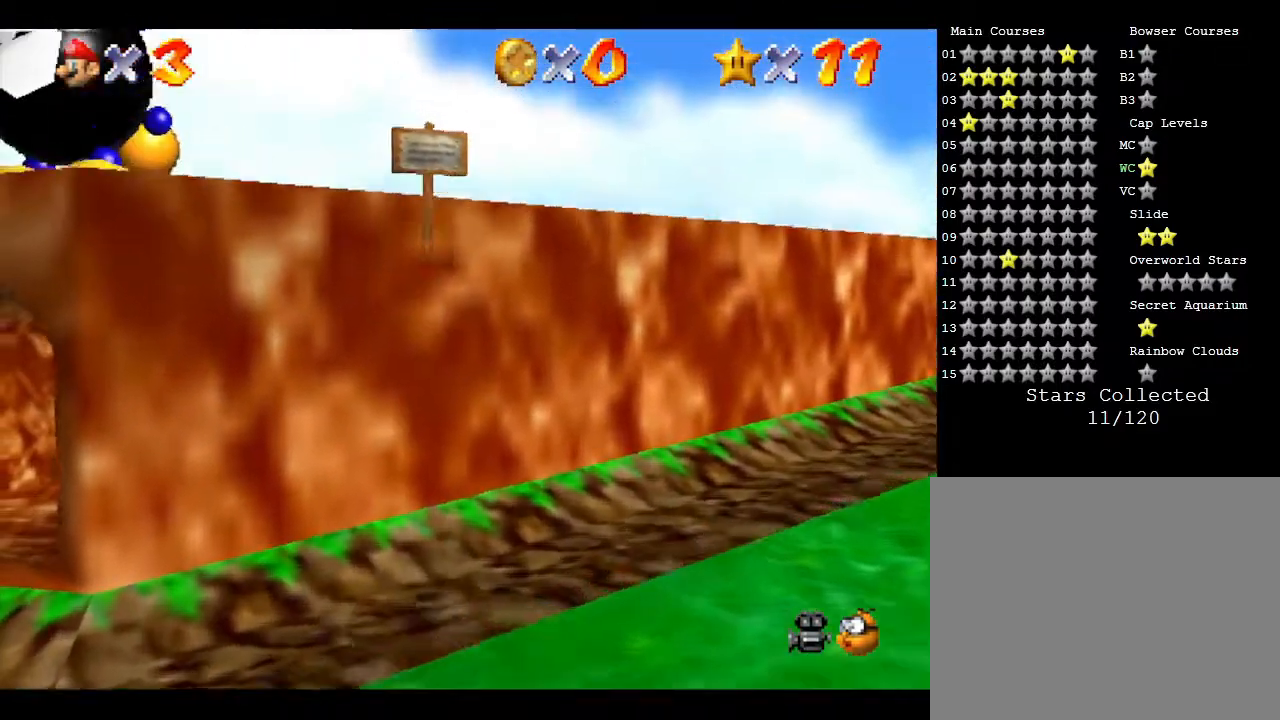
{"buttons": [], "left_stick": "up-left", "events": [[167, "left_stick", "up-left"], [483, "A", "up"]]}
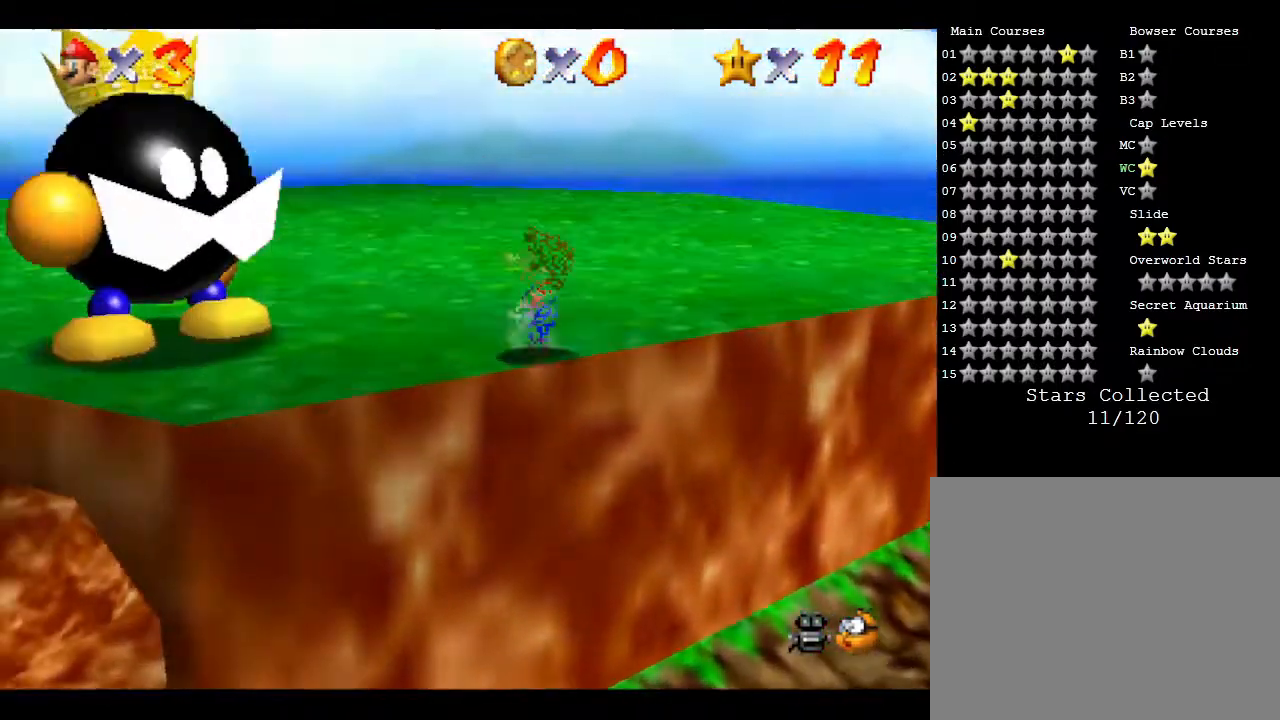
{"buttons": [], "left_stick": "center", "events": [[67, "left_stick", "center"]]}
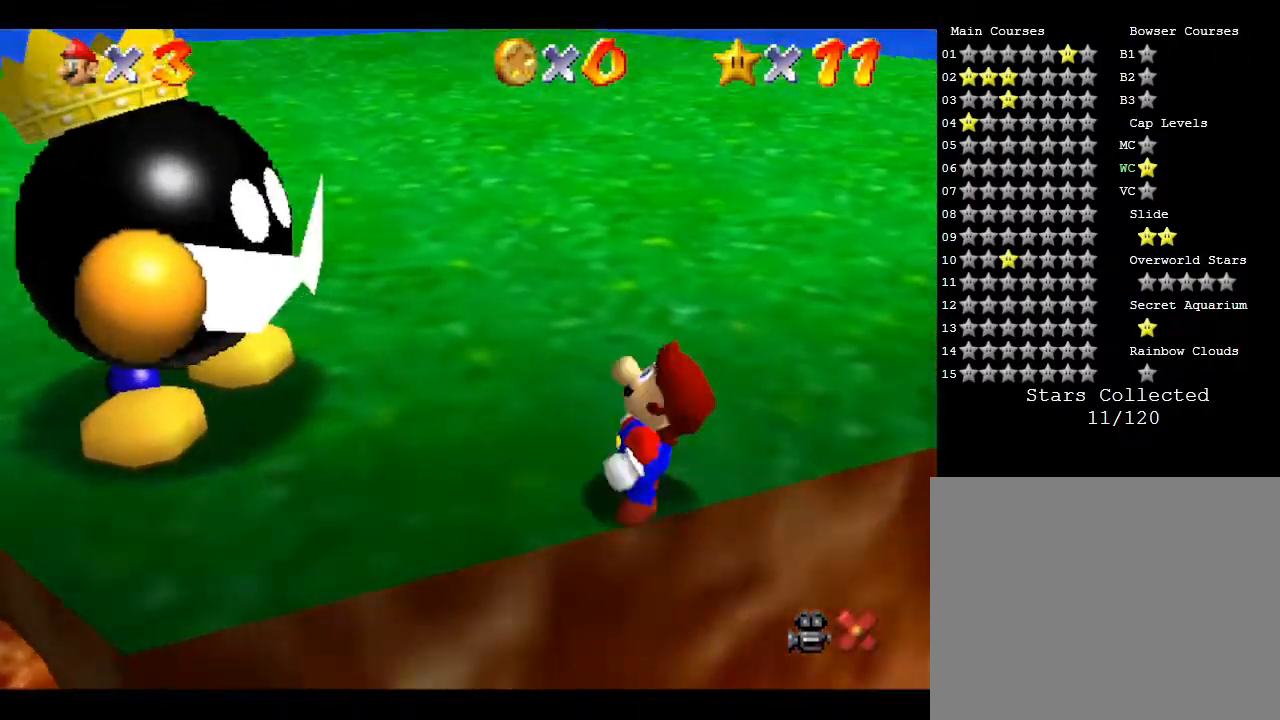
{"buttons": [], "left_stick": "center", "events": [[183, "A", "down"], [233, "A", "up"], [400, "A", "down"], [433, "A", "up"]]}
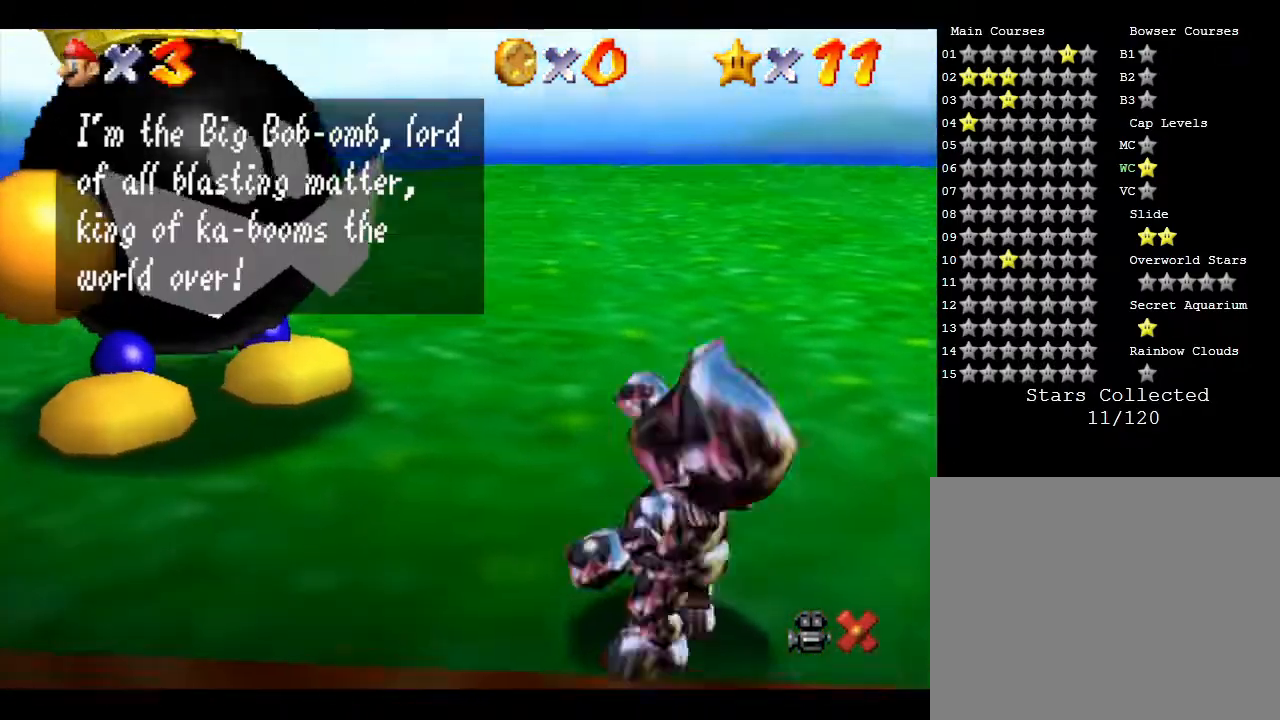
{"buttons": ["A"], "left_stick": "center", "events": [[17, "A", "down"], [50, "A", "up"], [117, "A", "down"], [183, "A", "up"], [283, "A", "down"], [433, "A", "up"], [467, "A", "down"]]}
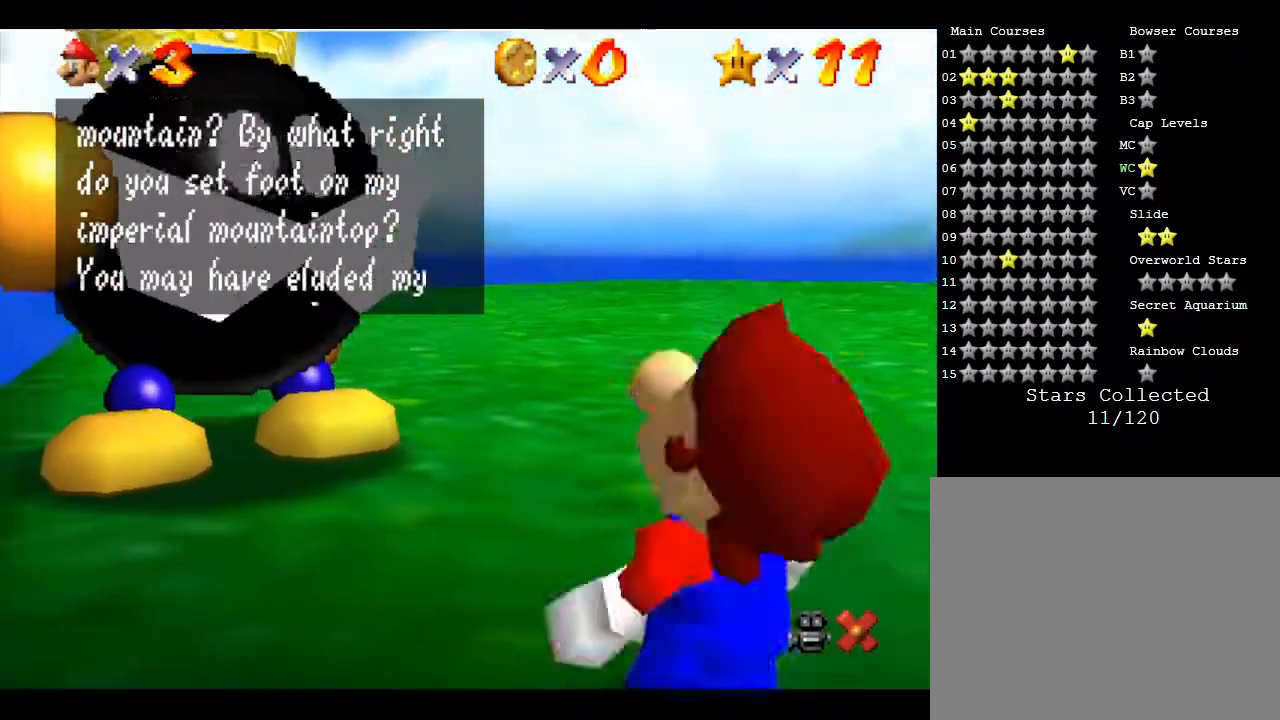
{"buttons": ["A"], "left_stick": "center", "events": [[100, "A", "up"], [133, "A", "down"], [233, "A", "up"], [267, "A", "down"], [317, "A", "up"], [350, "A", "down"]]}
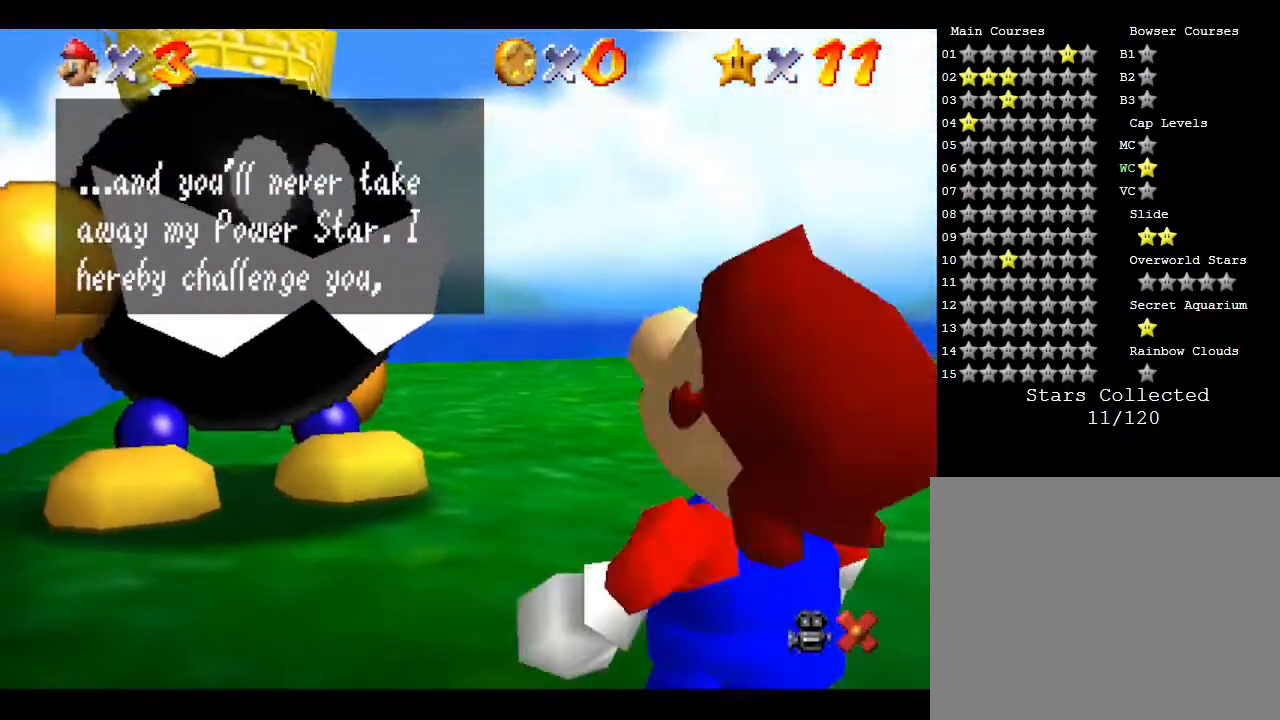
{"buttons": ["A"], "left_stick": "center", "events": [[50, "A", "up"], [133, "A", "down"], [167, "A", "up"], [233, "A", "down"], [250, "A", "up"], [333, "A", "down"], [417, "A", "up"], [450, "A", "down"]]}
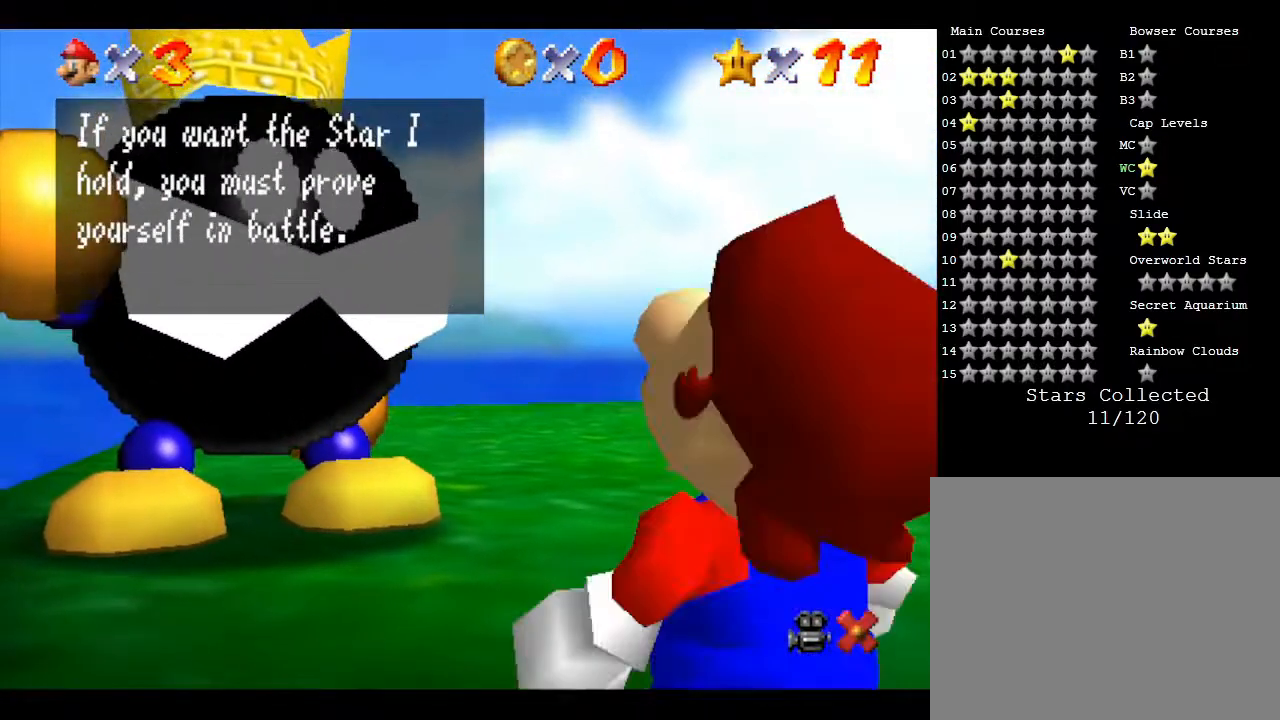
{"buttons": [], "left_stick": "center", "events": [[50, "A", "up"], [300, "A", "down"], [367, "A", "up"], [433, "A", "down"], [500, "A", "up"]]}
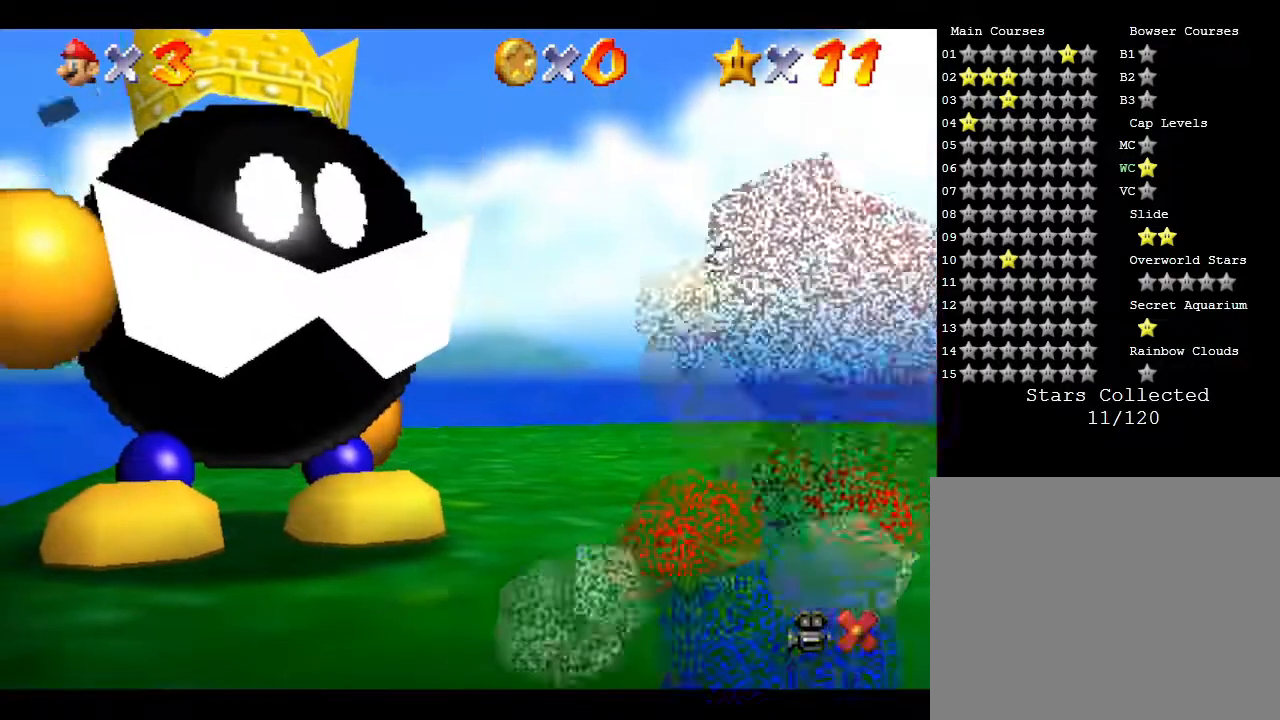
{"buttons": [], "left_stick": "center", "events": [[67, "A", "down"], [150, "A", "up"]]}
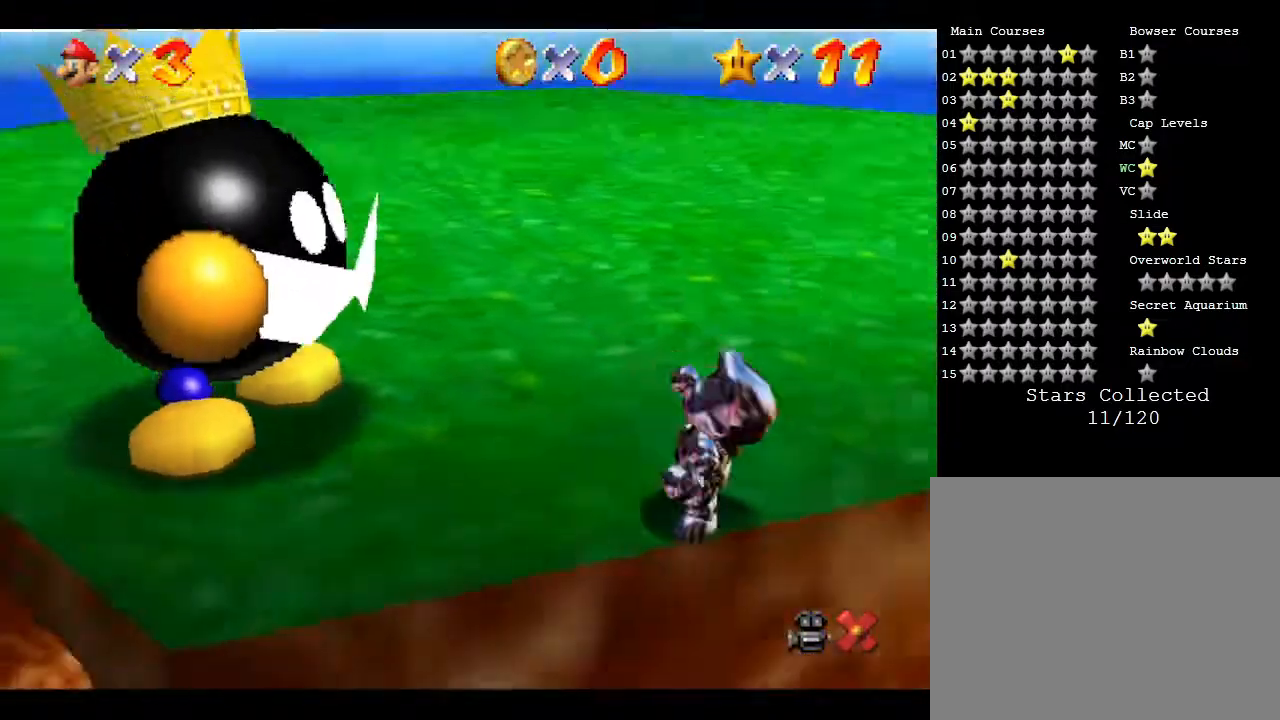
{"buttons": [], "left_stick": "up", "events": [[217, "left_stick", "up"]]}
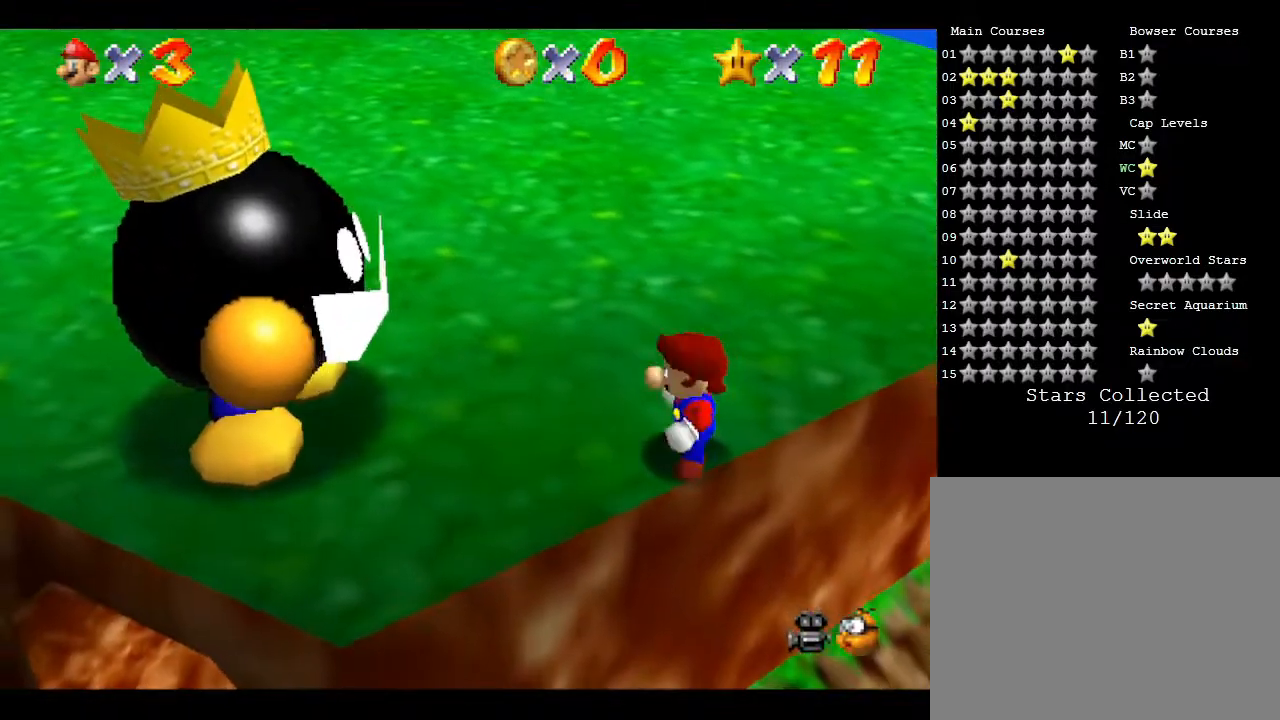
{"buttons": [], "left_stick": "up", "events": []}
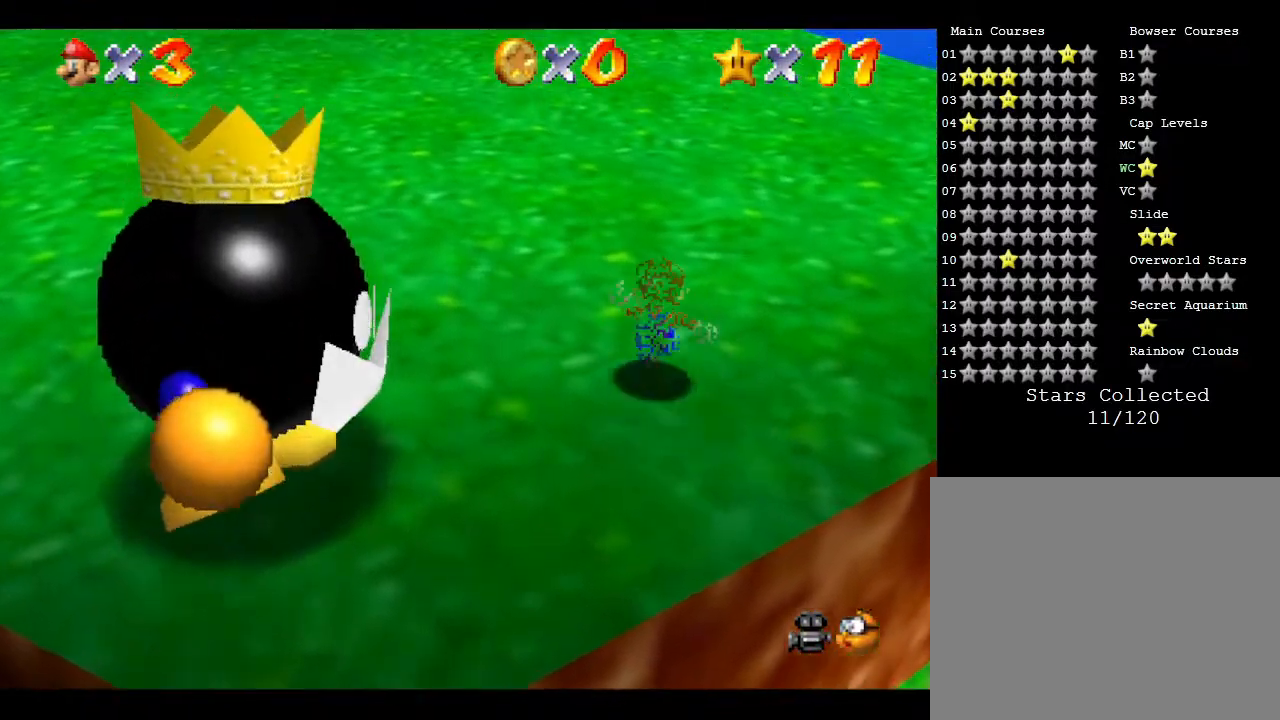
{"buttons": [], "left_stick": "left", "events": [[150, "left_stick", "up-left"], [250, "left_stick", "left"]]}
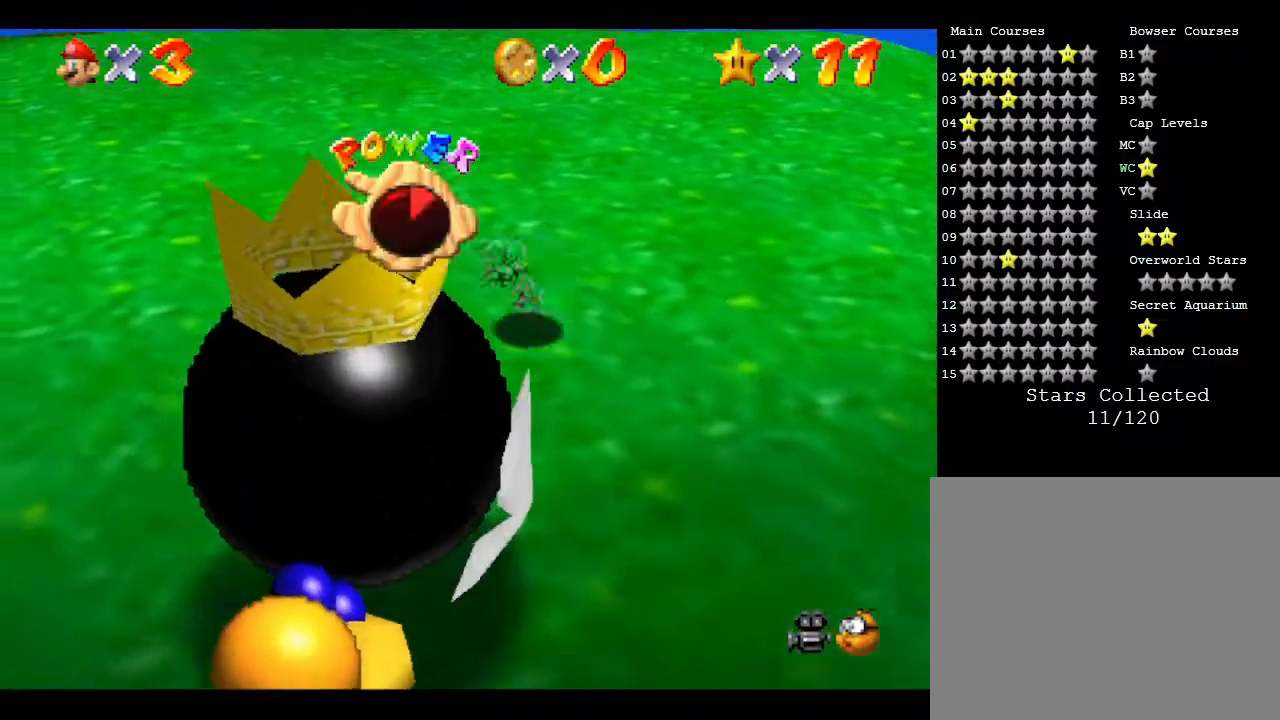
{"buttons": [], "left_stick": "center", "events": [[67, "left_stick", "down-left"], [367, "left_stick", "center"]]}
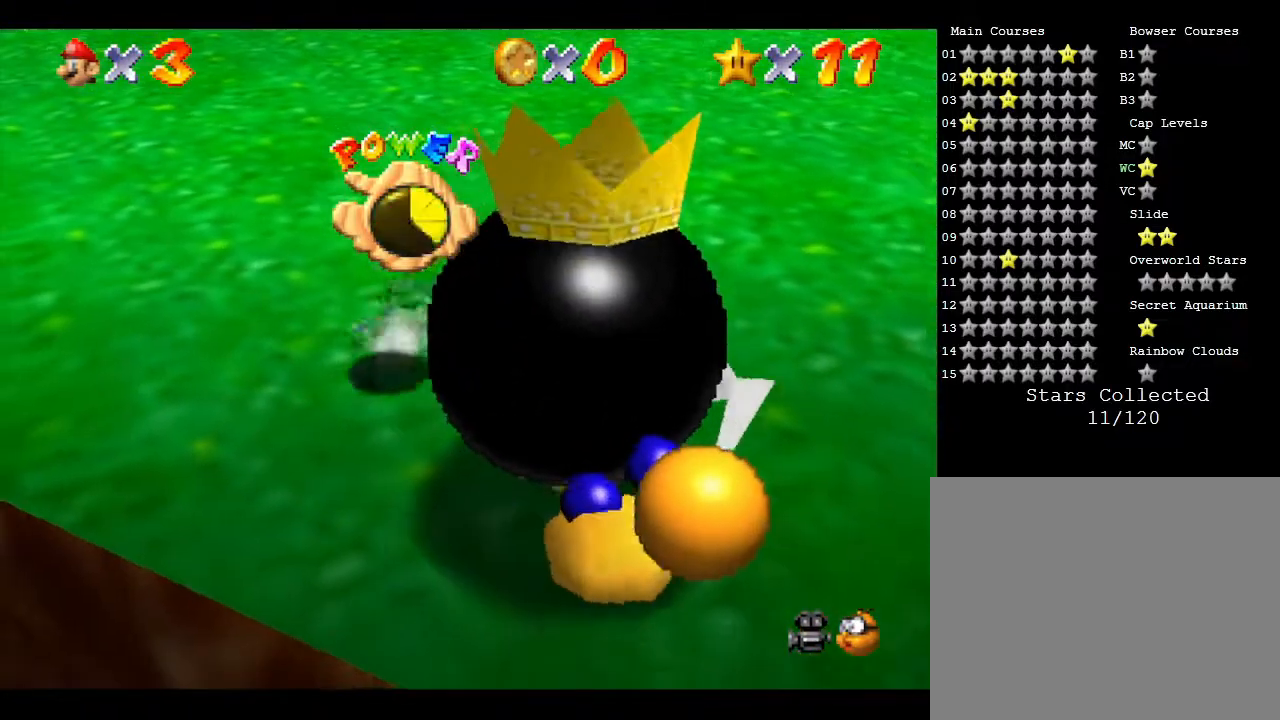
{"buttons": [], "left_stick": "center", "events": [[100, "left_stick", "down"], [333, "left_stick", "right"], [383, "left_stick", "center"]]}
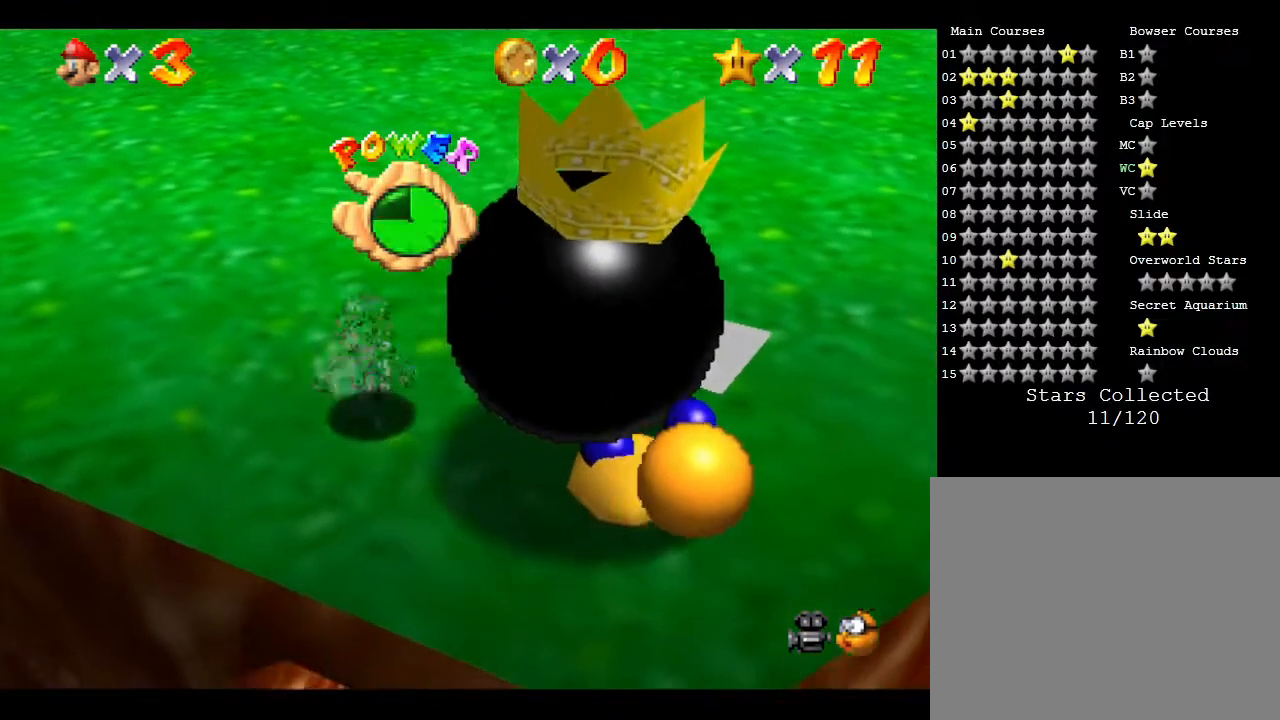
{"buttons": [], "left_stick": "right", "events": [[67, "left_stick", "down"], [283, "left_stick", "center"], [500, "left_stick", "right"]]}
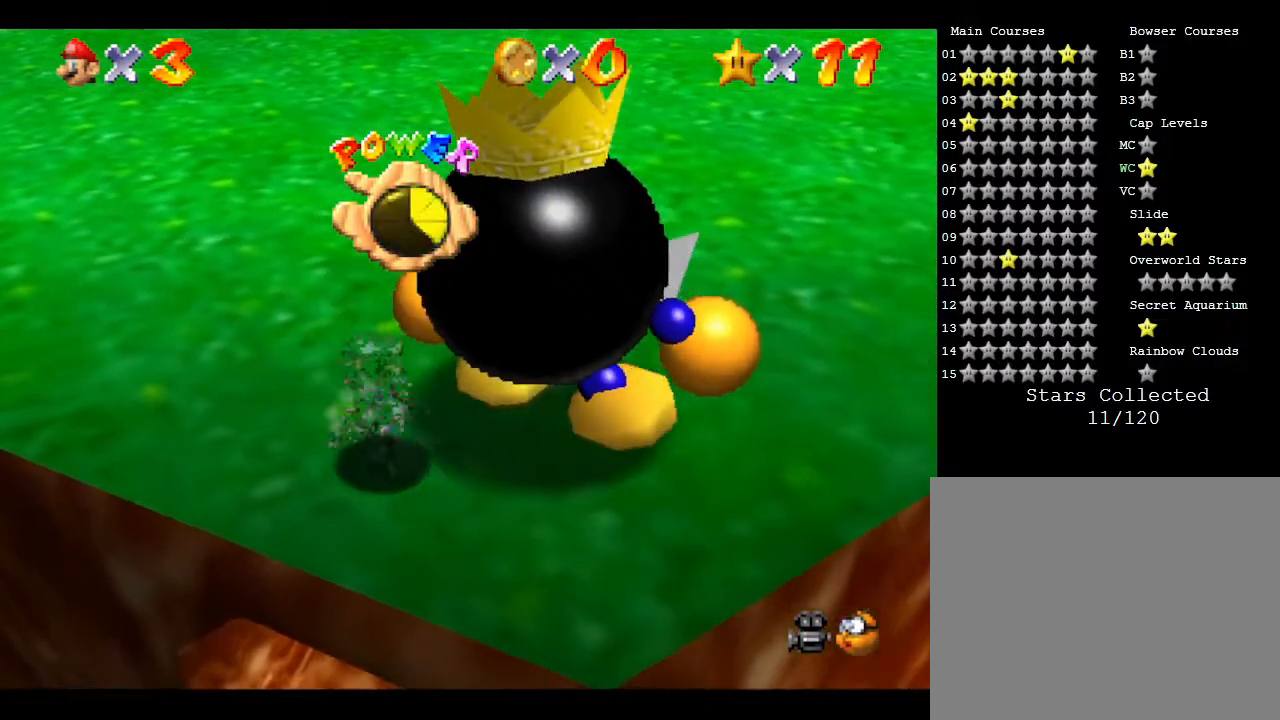
{"buttons": [], "left_stick": "center", "events": [[217, "left_stick", "up"], [300, "left_stick", "center"], [400, "B", "down"], [483, "B", "up"]]}
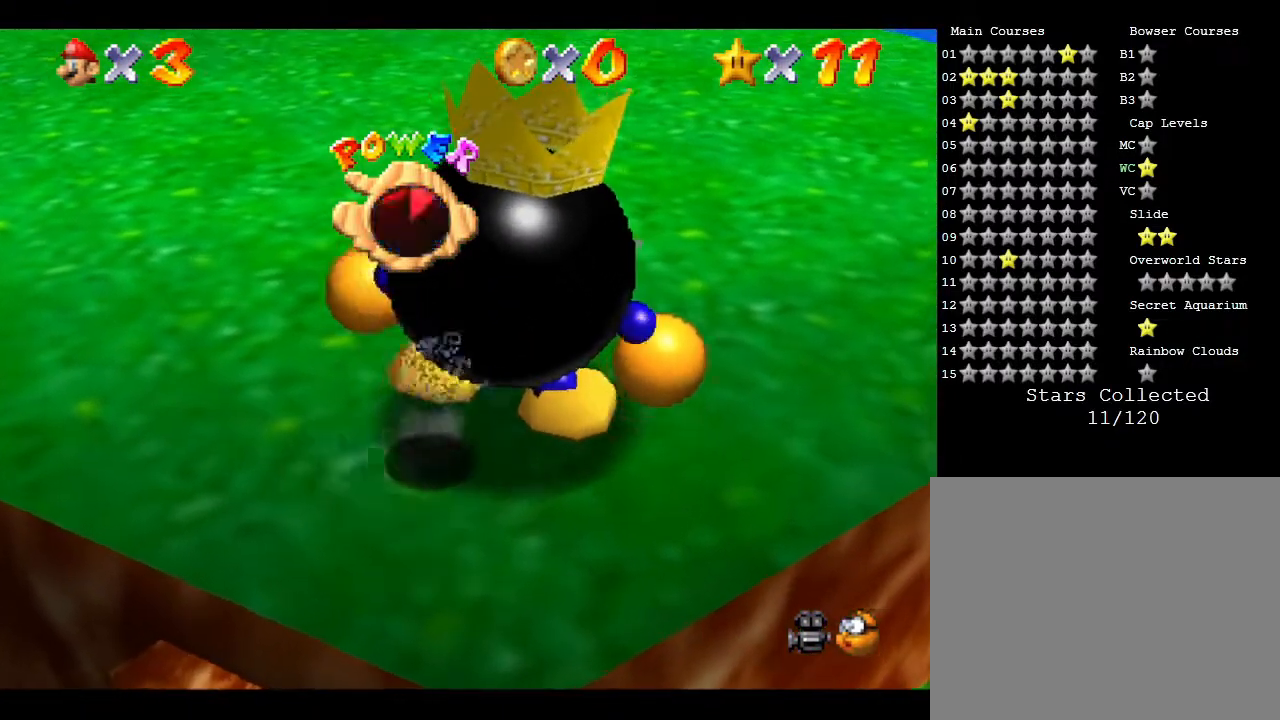
{"buttons": [], "left_stick": "center", "events": [[400, "B", "down"], [500, "B", "up"]]}
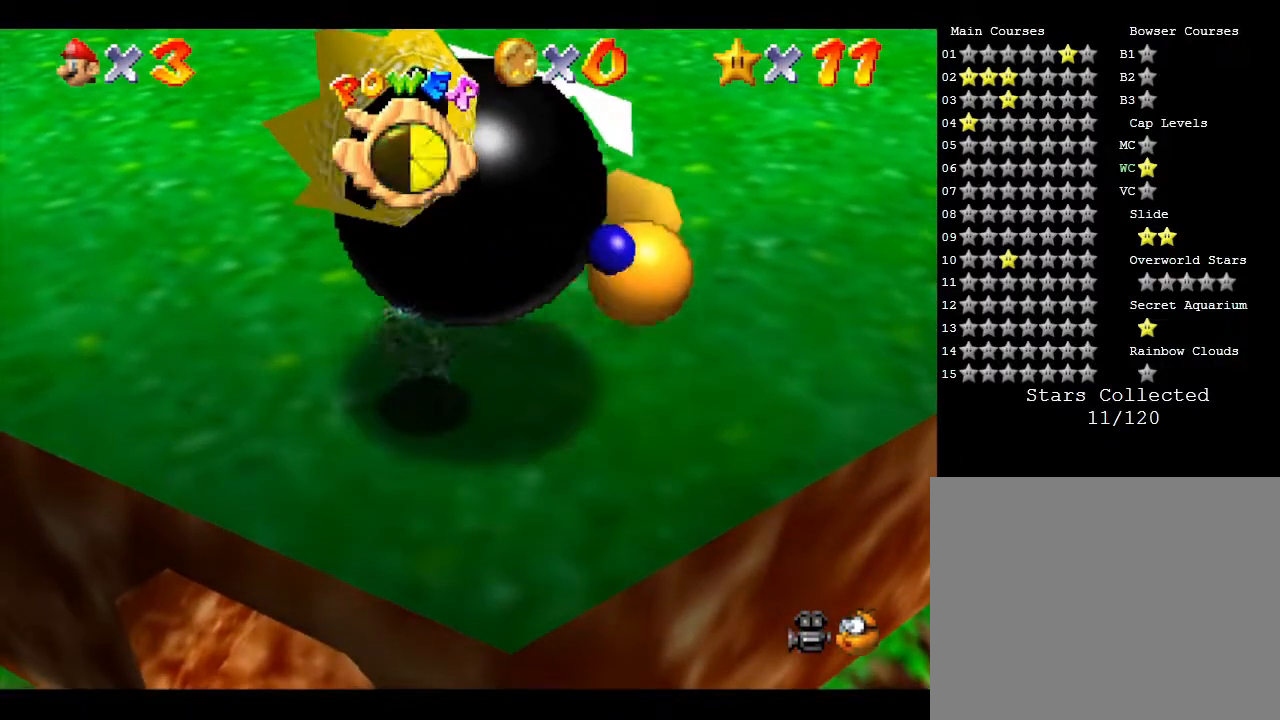
{"buttons": [], "left_stick": "center", "events": [[33, "B", "down"], [117, "B", "up"], [317, "B", "down"], [383, "B", "up"], [417, "B", "down"], [500, "B", "up"]]}
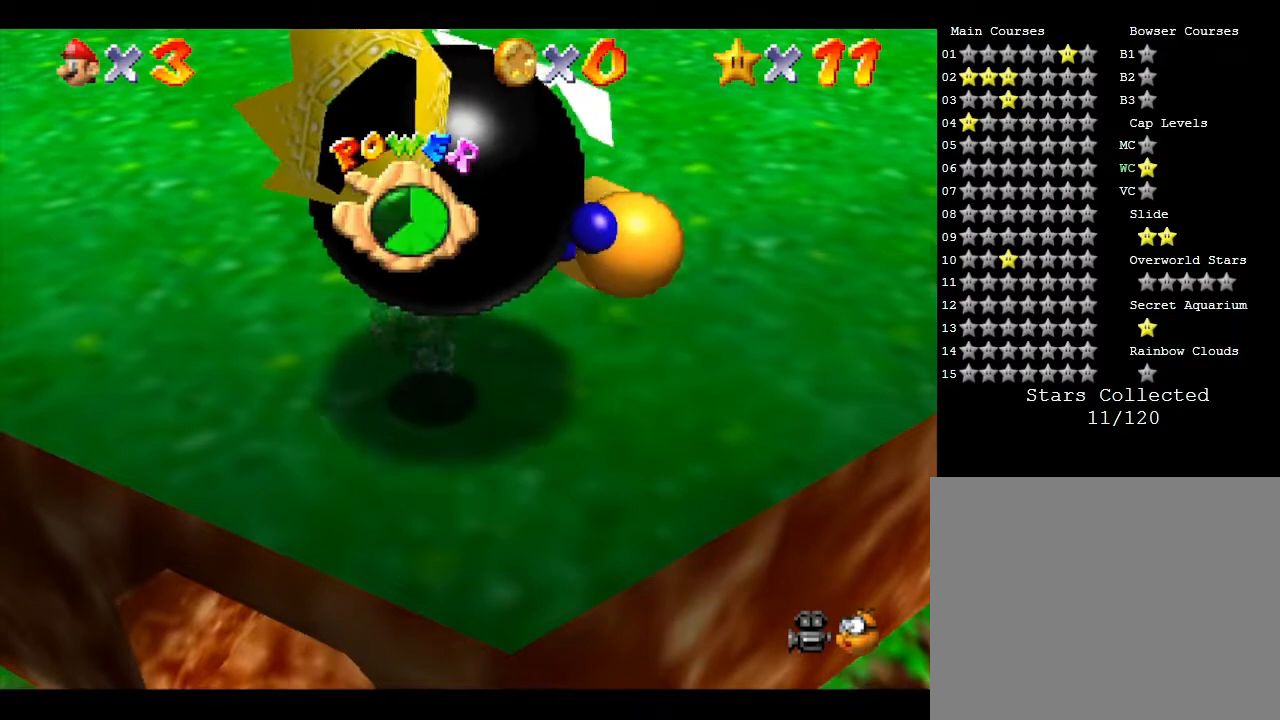
{"buttons": ["B"], "left_stick": "center", "events": [[67, "B", "down"], [117, "B", "up"], [167, "B", "down"], [300, "B", "up"], [367, "B", "down"], [400, "B", "up"], [450, "B", "down"]]}
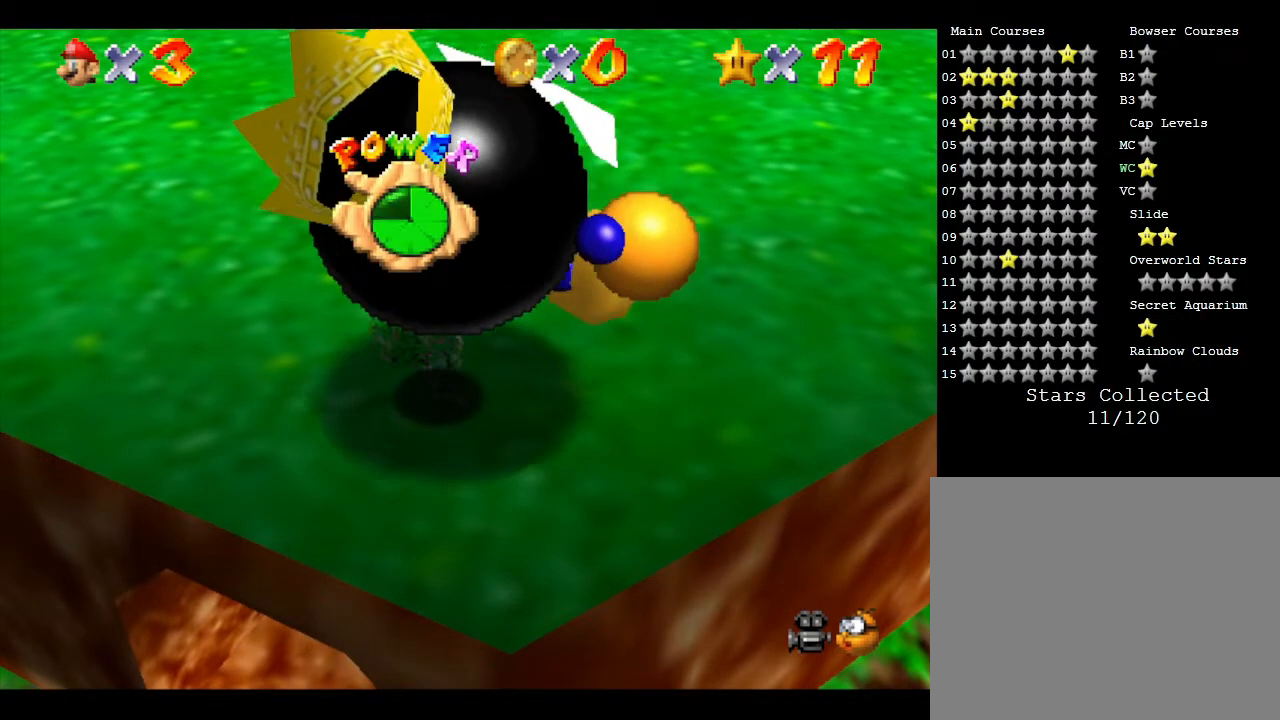
{"buttons": [], "left_stick": "center", "events": [[50, "B", "up"], [83, "B", "down"], [150, "B", "up"], [217, "B", "down"], [283, "B", "up"], [333, "B", "down"], [400, "B", "up"]]}
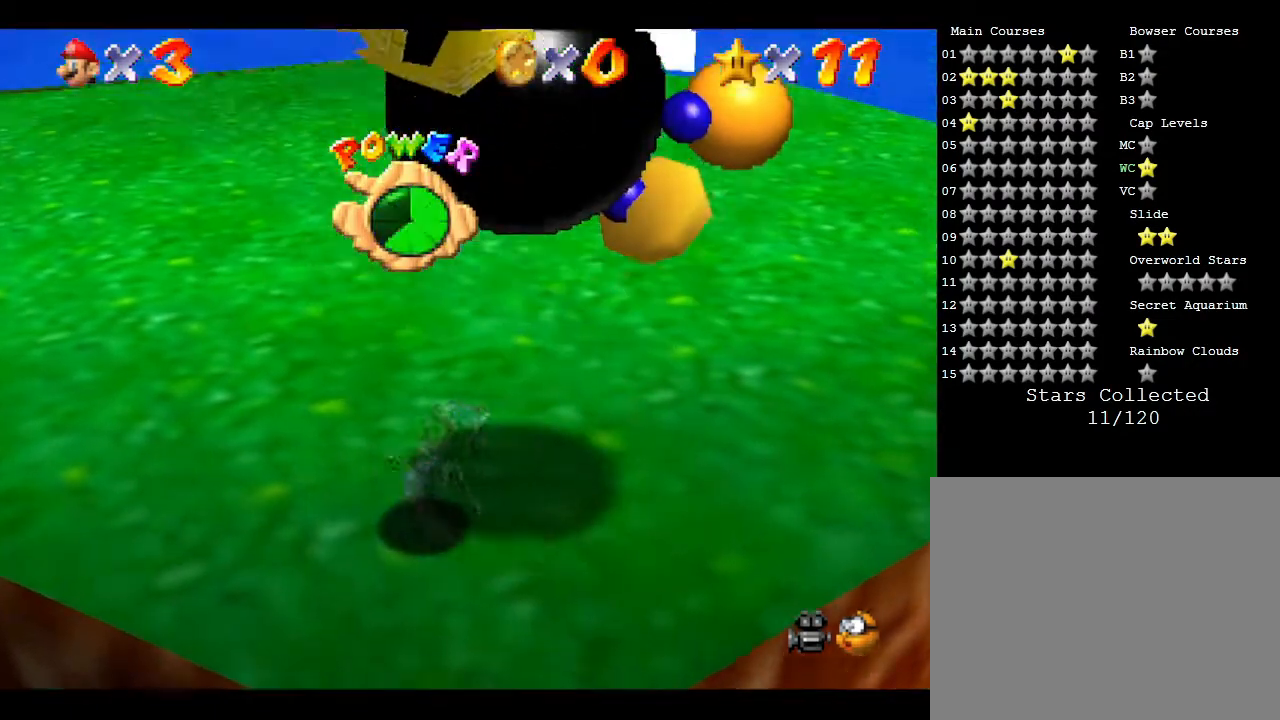
{"buttons": [], "left_stick": "center", "events": []}
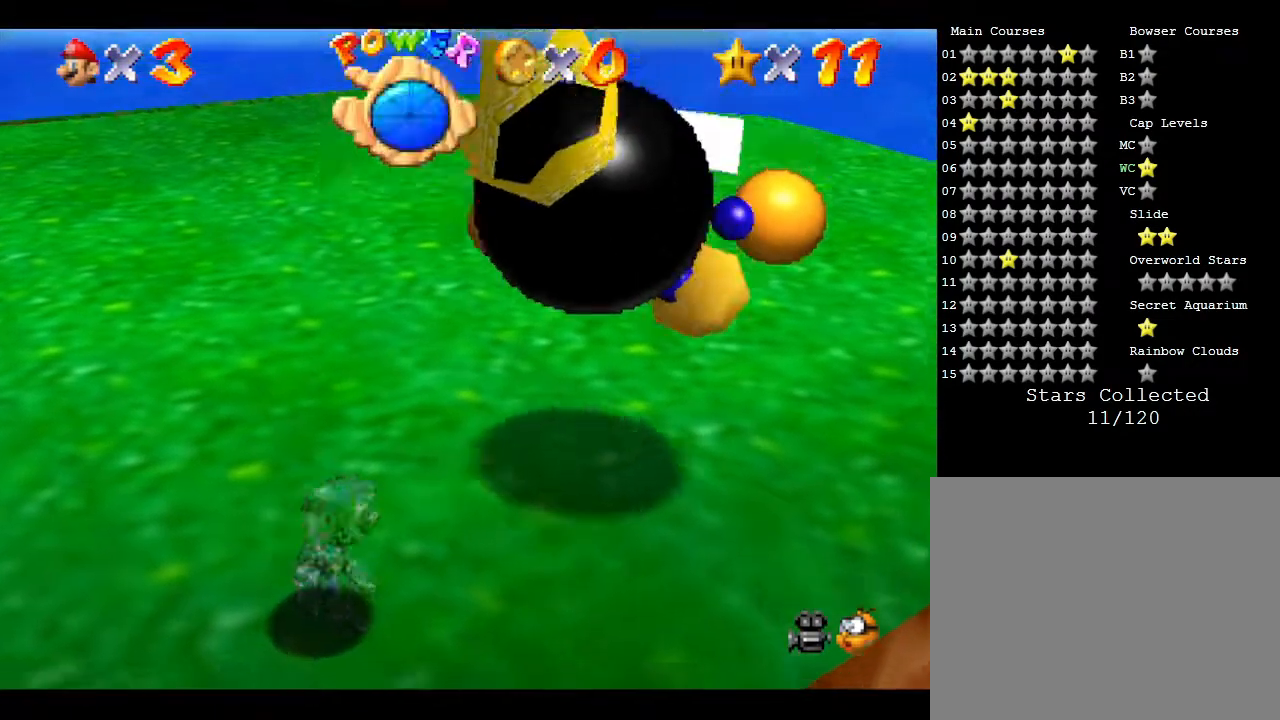
{"buttons": [], "left_stick": "center", "events": []}
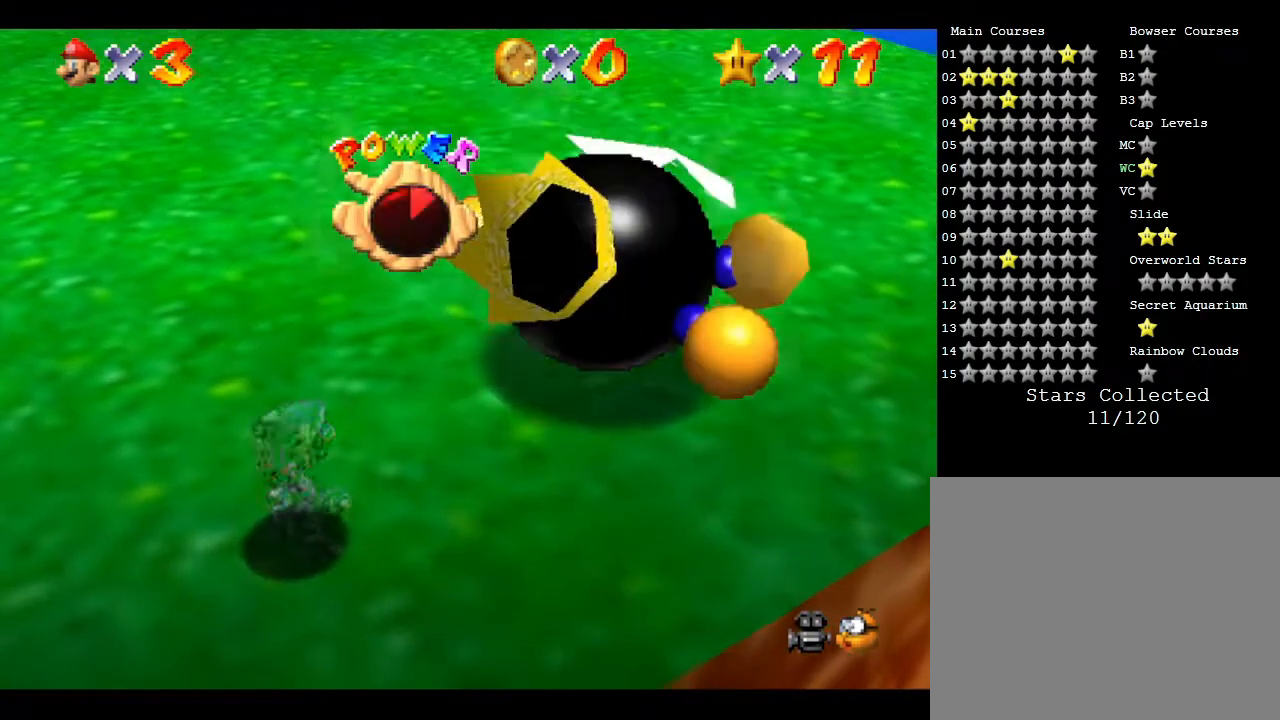
{"buttons": [], "left_stick": "center", "events": []}
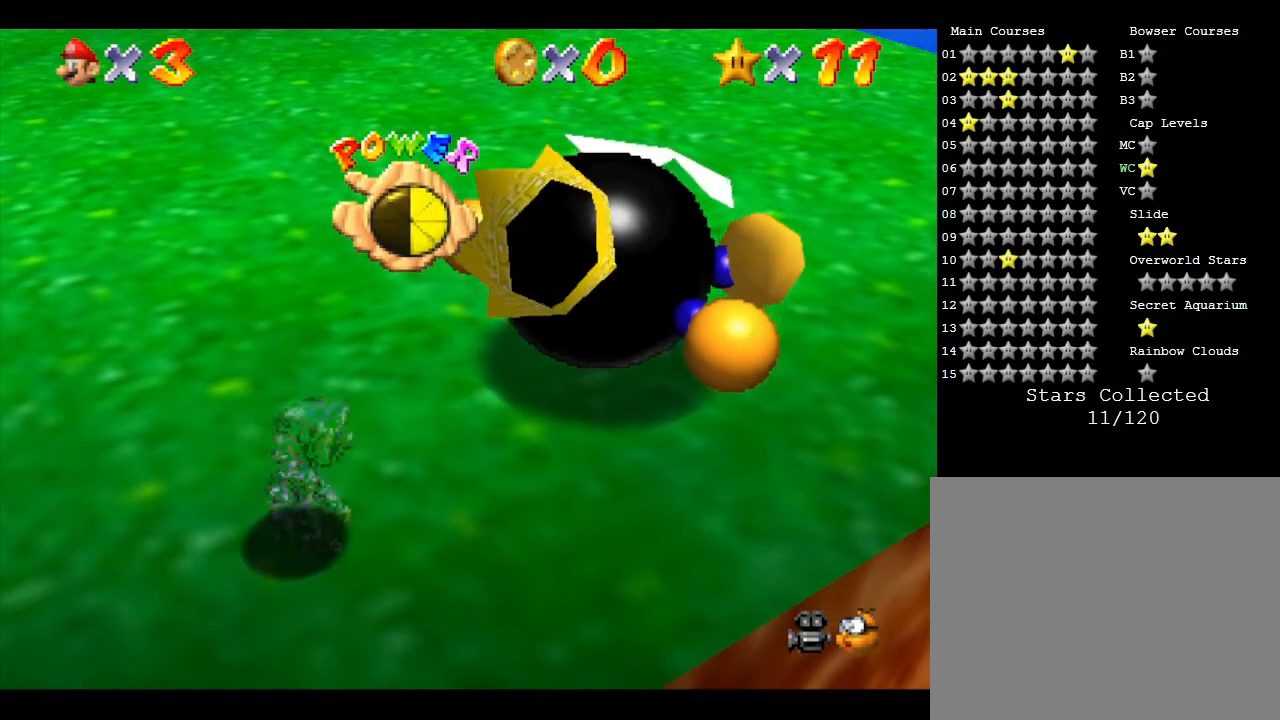
{"buttons": [], "left_stick": "center", "events": []}